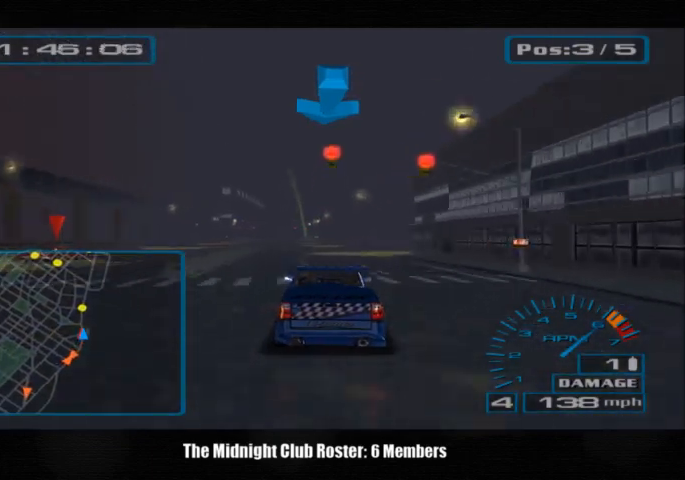
Gameplay with a controller (PlayStation layout); each line is a JSON object with the inputs held at the frame after it. "events" lists button and stick changes between this image and that frame as [ms after this image, input, new state], when the widget could be followed in between. Not read: R3.
{"buttons": [], "left_stick": "left", "right_stick": "up", "events": []}
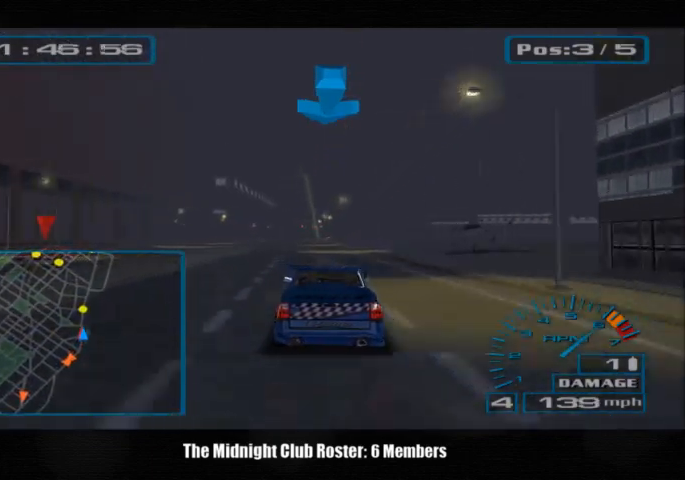
{"buttons": [], "left_stick": "left", "right_stick": "up", "events": []}
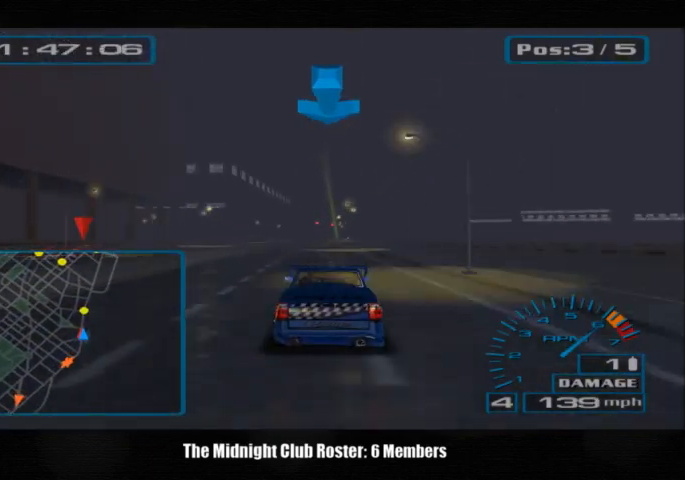
{"buttons": [], "left_stick": "left", "right_stick": "up", "events": []}
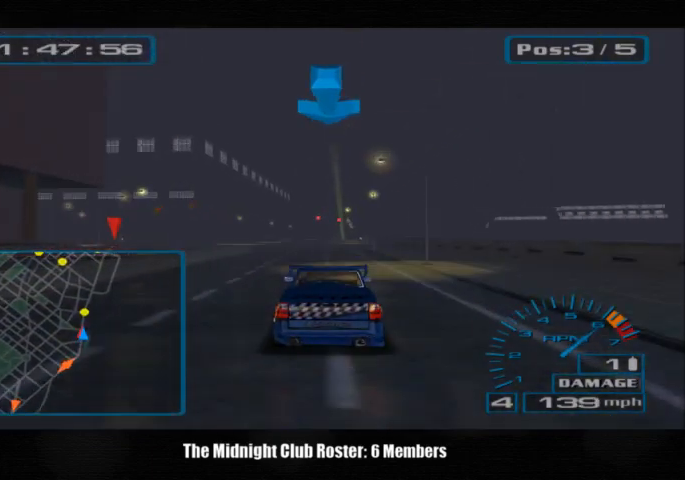
{"buttons": [], "left_stick": "center", "right_stick": "up", "events": [[300, "left_stick", "center"]]}
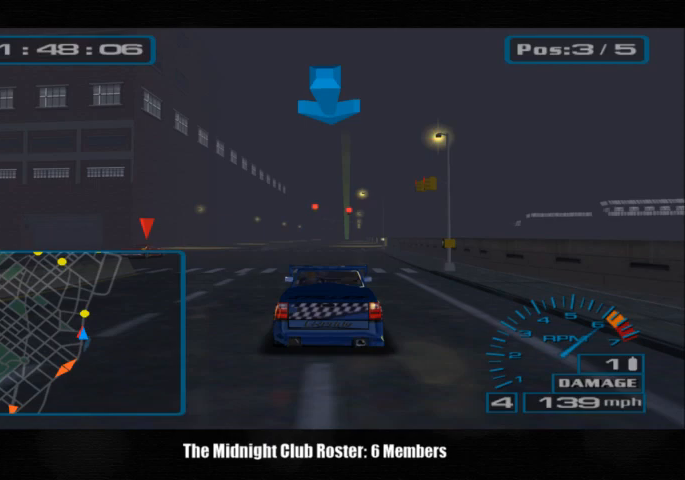
{"buttons": [], "left_stick": "center", "right_stick": "up", "events": []}
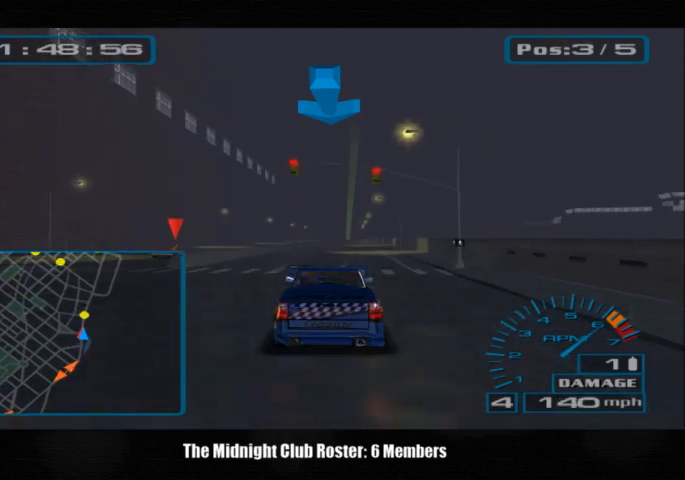
{"buttons": [], "left_stick": "center", "right_stick": "up", "events": []}
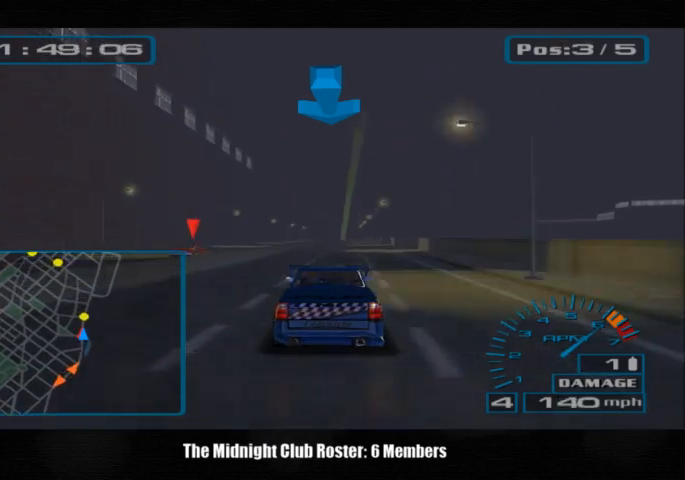
{"buttons": [], "left_stick": "center", "right_stick": "up", "events": []}
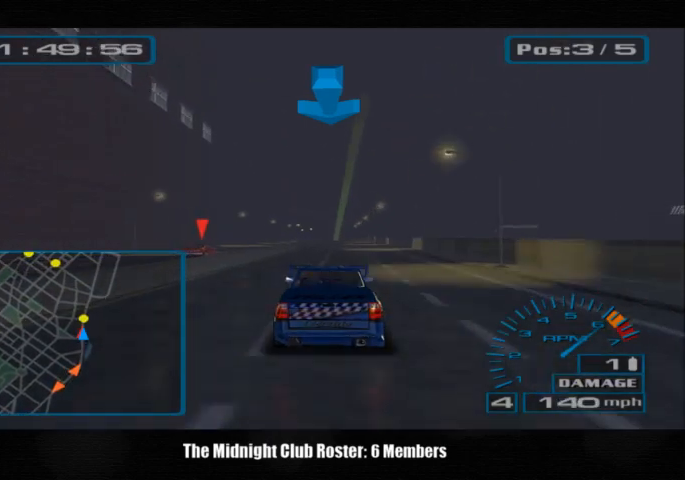
{"buttons": [], "left_stick": "center", "right_stick": "up", "events": []}
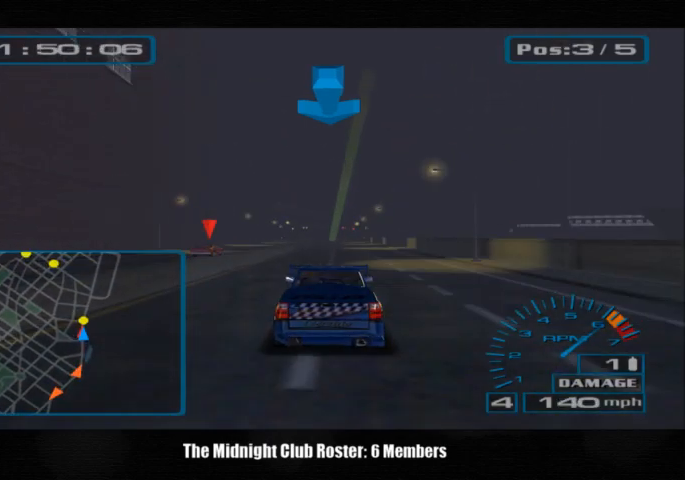
{"buttons": [], "left_stick": "center", "right_stick": "up", "events": []}
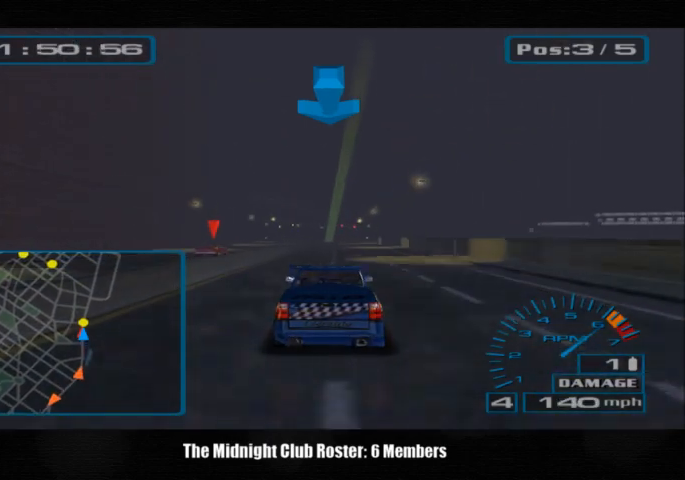
{"buttons": [], "left_stick": "center", "right_stick": "up", "events": []}
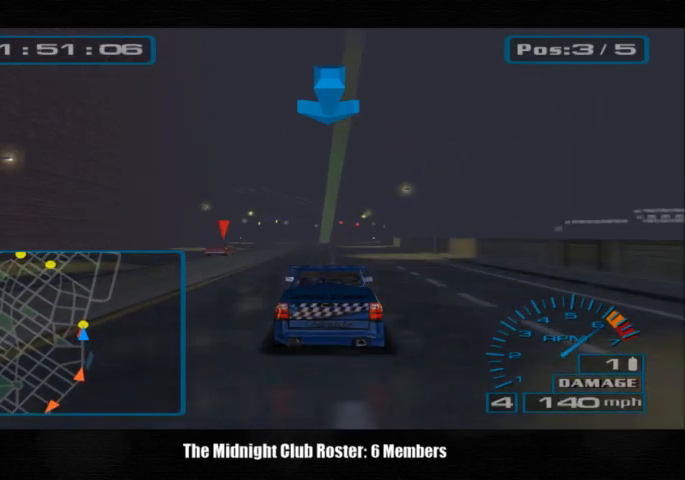
{"buttons": [], "left_stick": "center", "right_stick": "up", "events": []}
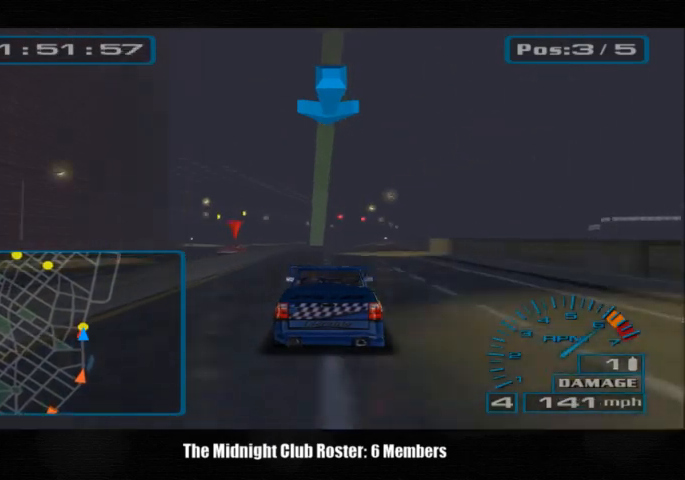
{"buttons": [], "left_stick": "center", "right_stick": "up", "events": []}
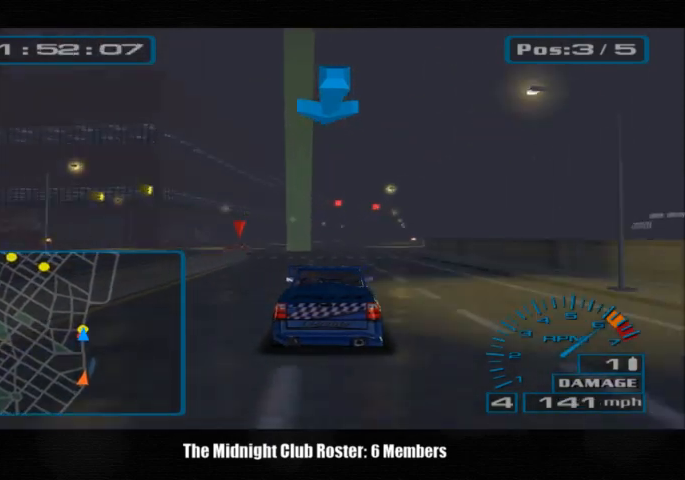
{"buttons": [], "left_stick": "center", "right_stick": "up", "events": []}
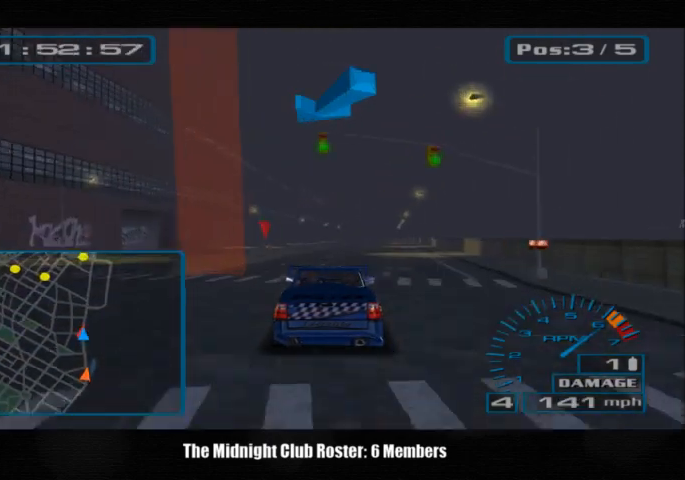
{"buttons": [], "left_stick": "center", "right_stick": "up", "events": []}
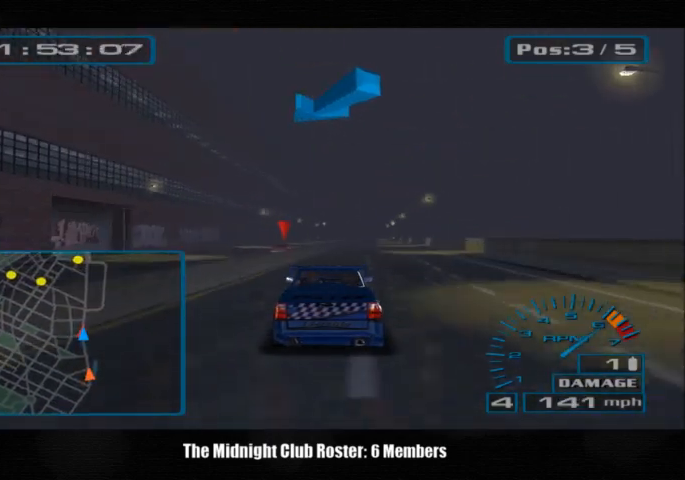
{"buttons": [], "left_stick": "center", "right_stick": "up", "events": [[333, "left_stick", "right"], [400, "left_stick", "center"]]}
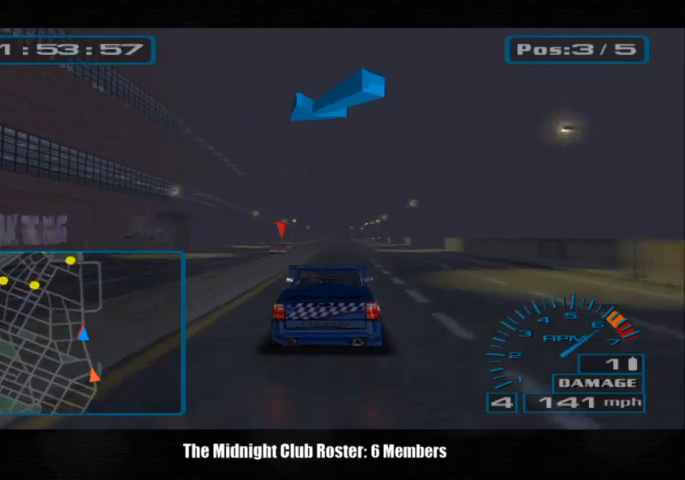
{"buttons": [], "left_stick": "center", "right_stick": "up", "events": []}
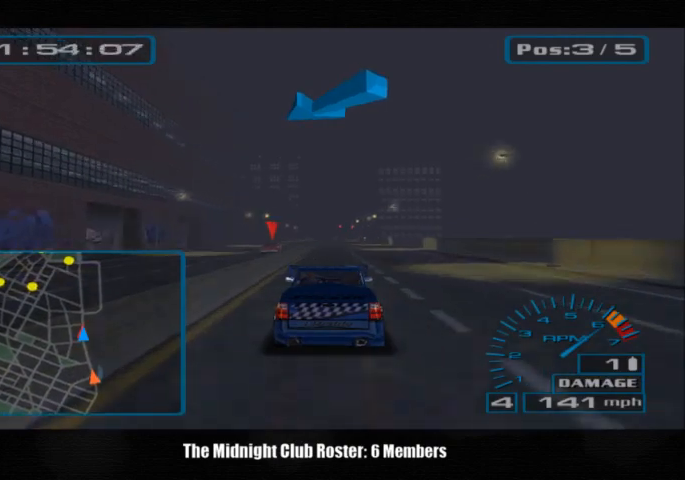
{"buttons": [], "left_stick": "center", "right_stick": "up", "events": []}
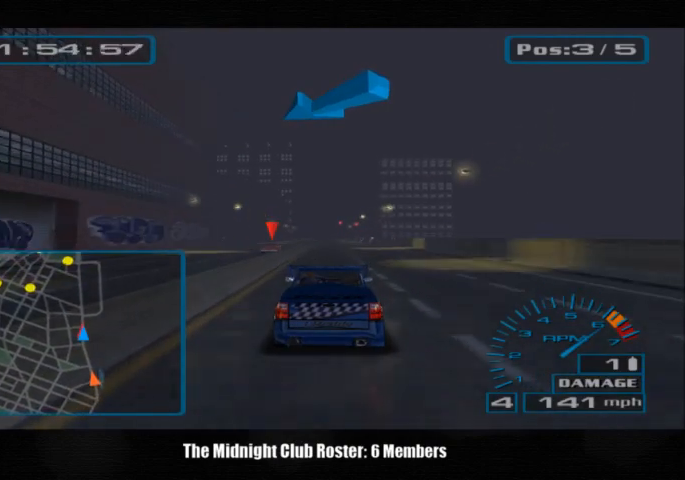
{"buttons": [], "left_stick": "center", "right_stick": "up", "events": []}
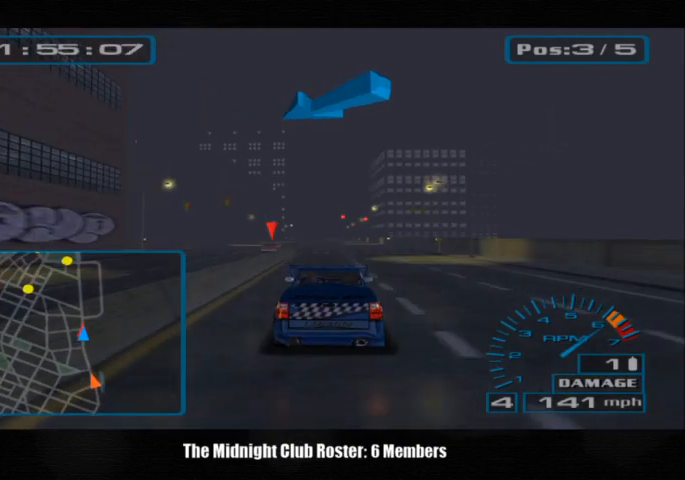
{"buttons": [], "left_stick": "center", "right_stick": "up", "events": []}
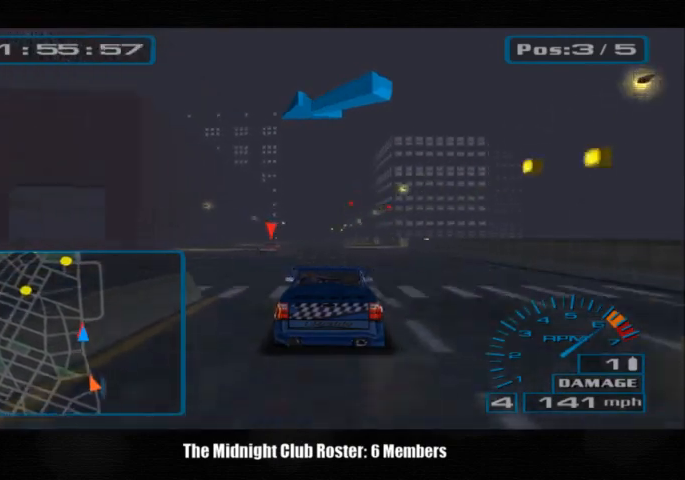
{"buttons": [], "left_stick": "center", "right_stick": "up", "events": []}
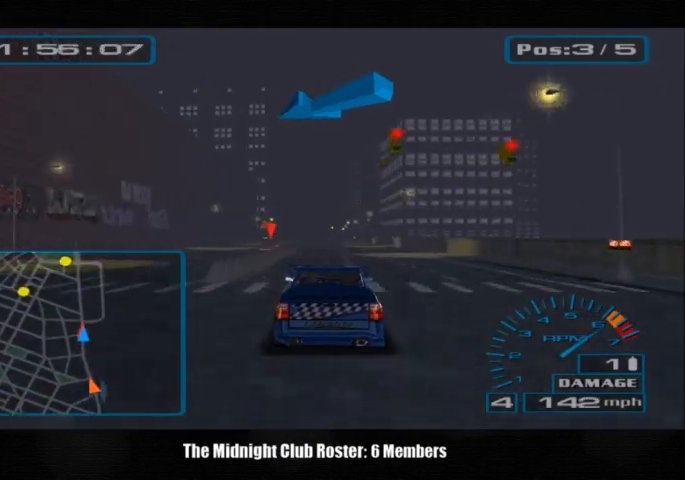
{"buttons": [], "left_stick": "center", "right_stick": "up", "events": []}
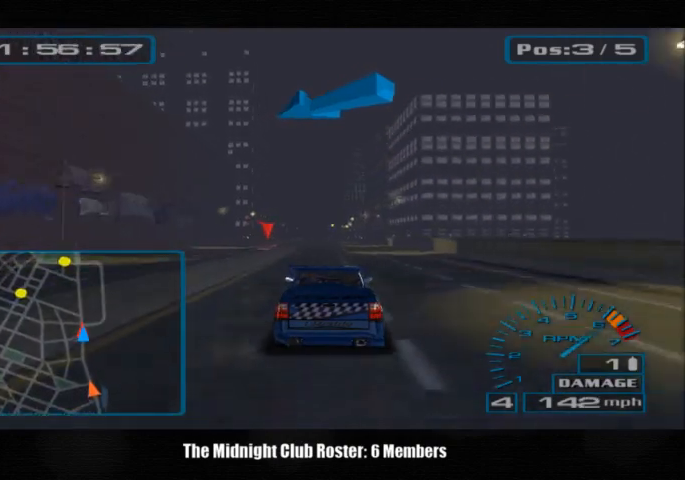
{"buttons": [], "left_stick": "center", "right_stick": "up", "events": []}
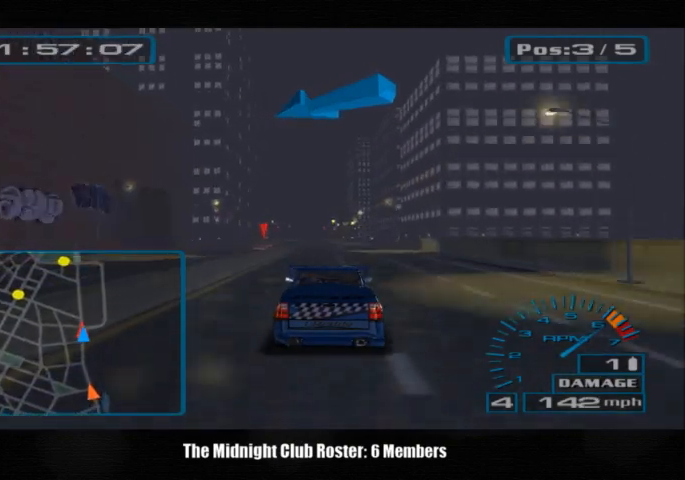
{"buttons": [], "left_stick": "center", "right_stick": "up", "events": []}
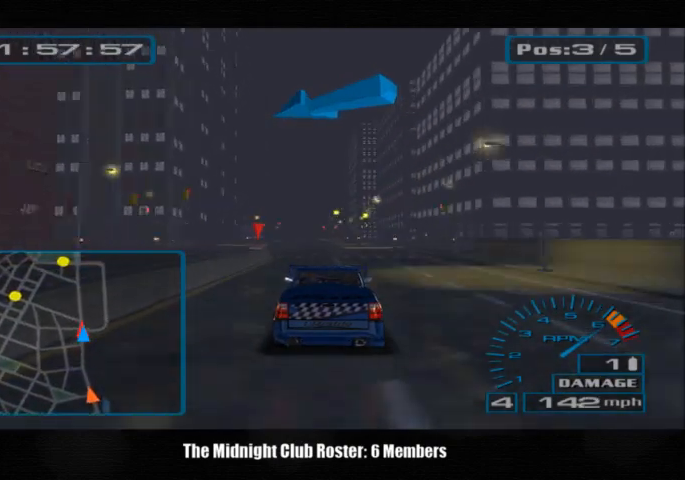
{"buttons": [], "left_stick": "center", "right_stick": "up", "events": []}
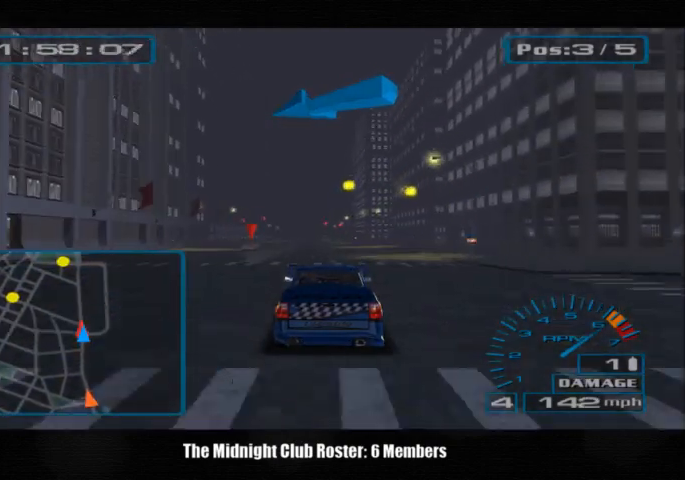
{"buttons": [], "left_stick": "center", "right_stick": "up", "events": []}
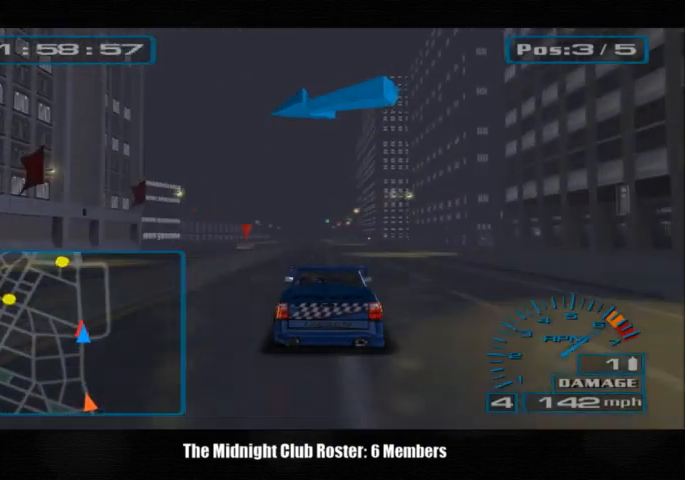
{"buttons": [], "left_stick": "center", "right_stick": "up", "events": []}
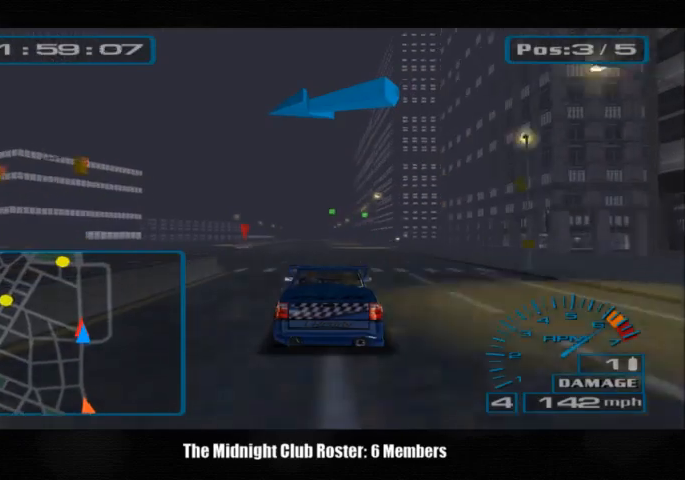
{"buttons": [], "left_stick": "center", "right_stick": "up", "events": []}
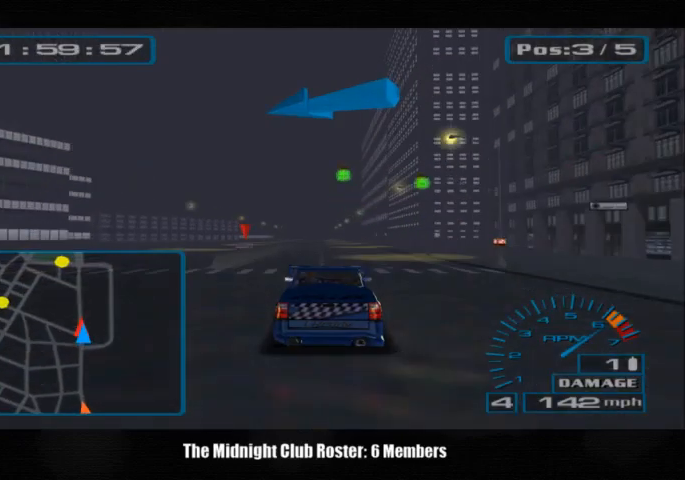
{"buttons": [], "left_stick": "center", "right_stick": "up", "events": []}
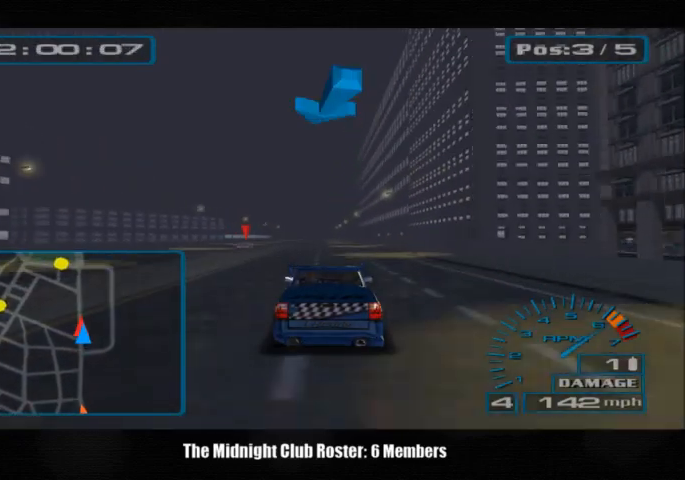
{"buttons": [], "left_stick": "center", "right_stick": "up", "events": []}
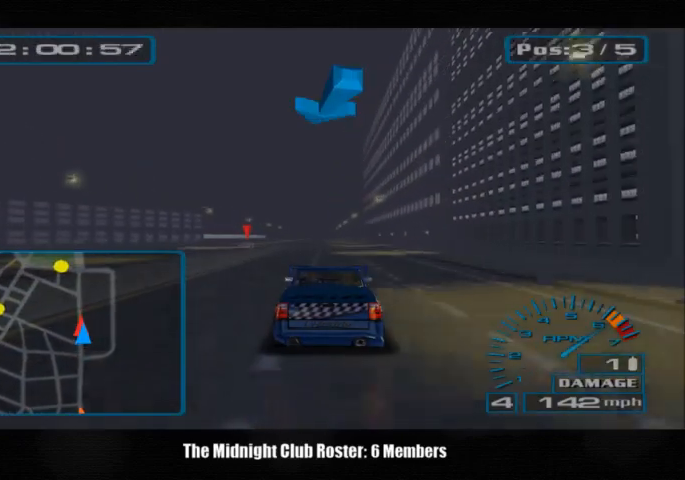
{"buttons": [], "left_stick": "center", "right_stick": "up", "events": []}